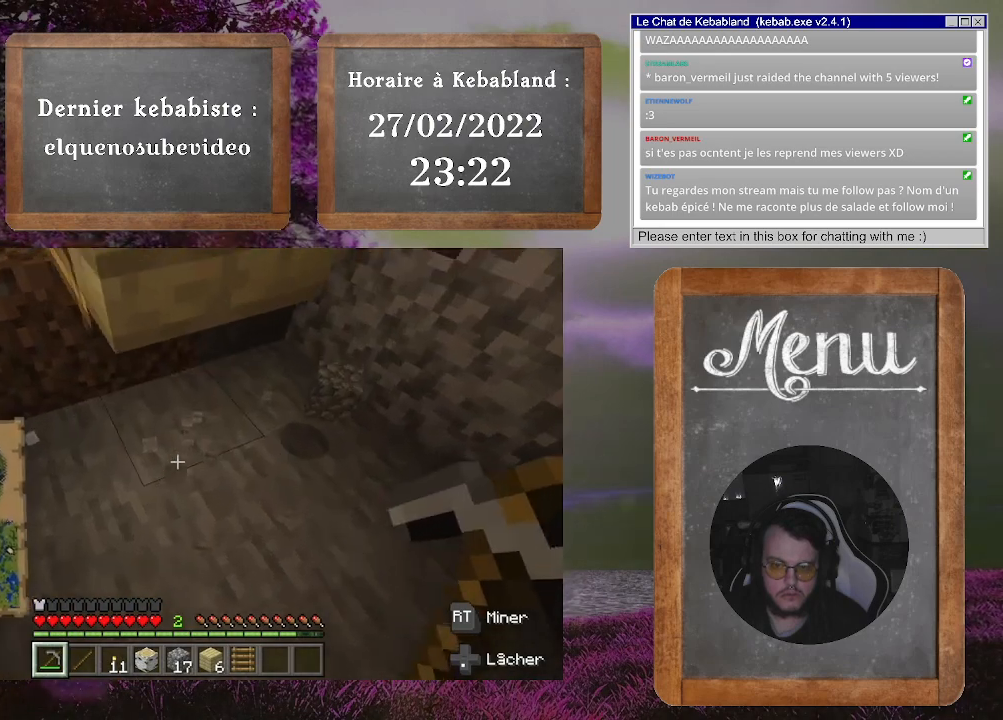
Gameplay with a controller (Xbox layout); each line is a JSON object with the inputs held at the frame after it. "events" lists button and stick changes between this image and that frame as [ms after this image, input, new state], when the widget could be followed in between. Not read: L3.
{"buttons": [], "left_stick": "down-left", "right_stick": "up-left", "events": [[133, "left_stick", "down-left"], [233, "right_stick", "up-left"]]}
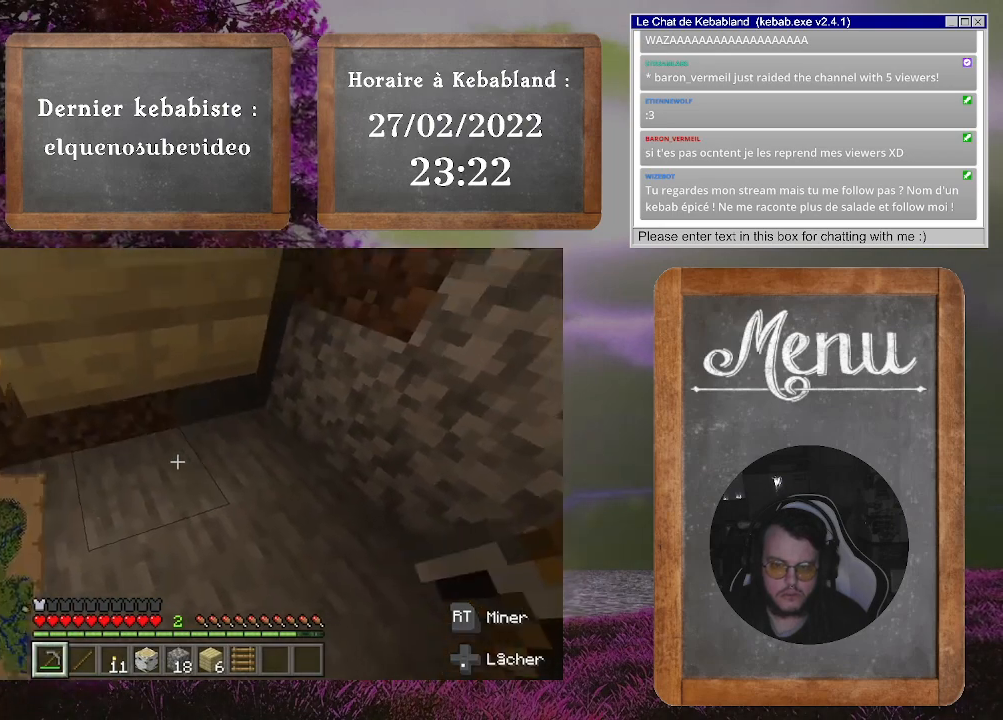
{"buttons": [], "left_stick": "center", "right_stick": "center", "events": [[100, "right_stick", "center"], [133, "left_stick", "center"]]}
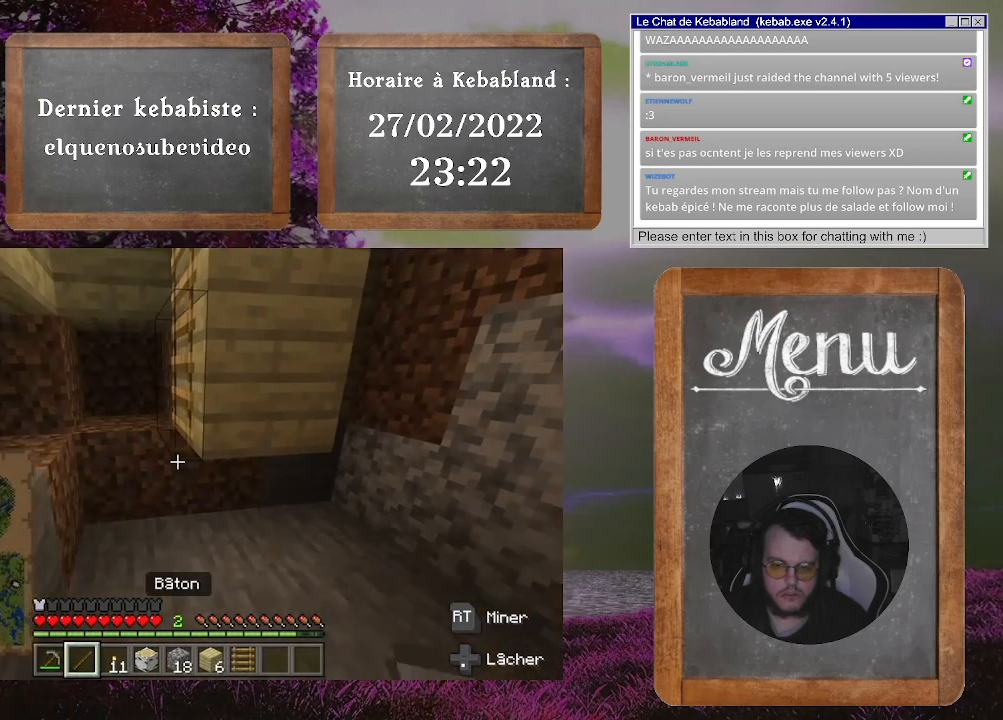
{"buttons": [], "left_stick": "center", "right_stick": "center", "events": [[67, "right_stick", "down"], [233, "right_stick", "down-right"], [367, "right_stick", "center"]]}
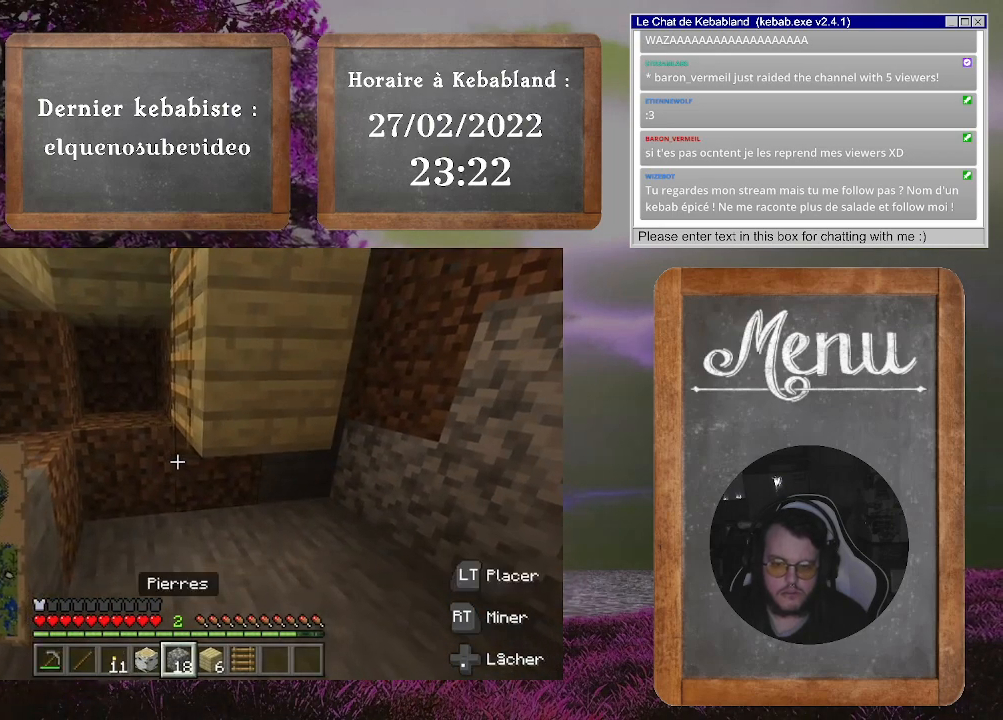
{"buttons": [], "left_stick": "center", "right_stick": "center", "events": [[267, "right_stick", "down-right"], [433, "right_stick", "center"]]}
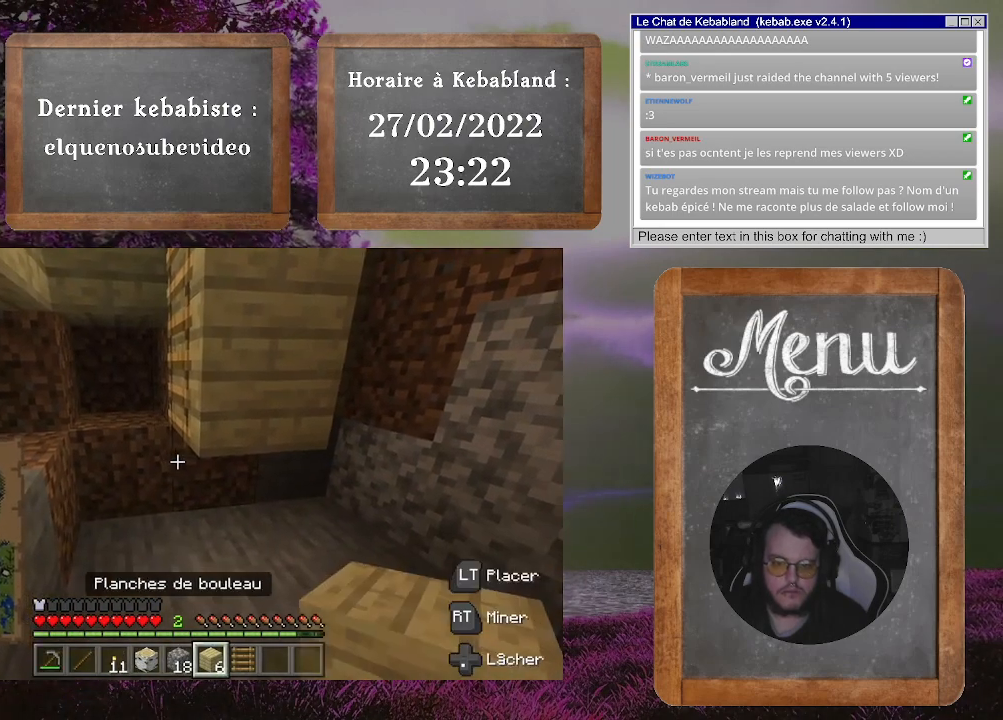
{"buttons": [], "left_stick": "center", "right_stick": "down-right", "events": [[67, "right_stick", "down-right"], [200, "right_stick", "center"], [233, "L2", "down"], [367, "L2", "up"], [467, "right_stick", "down-right"]]}
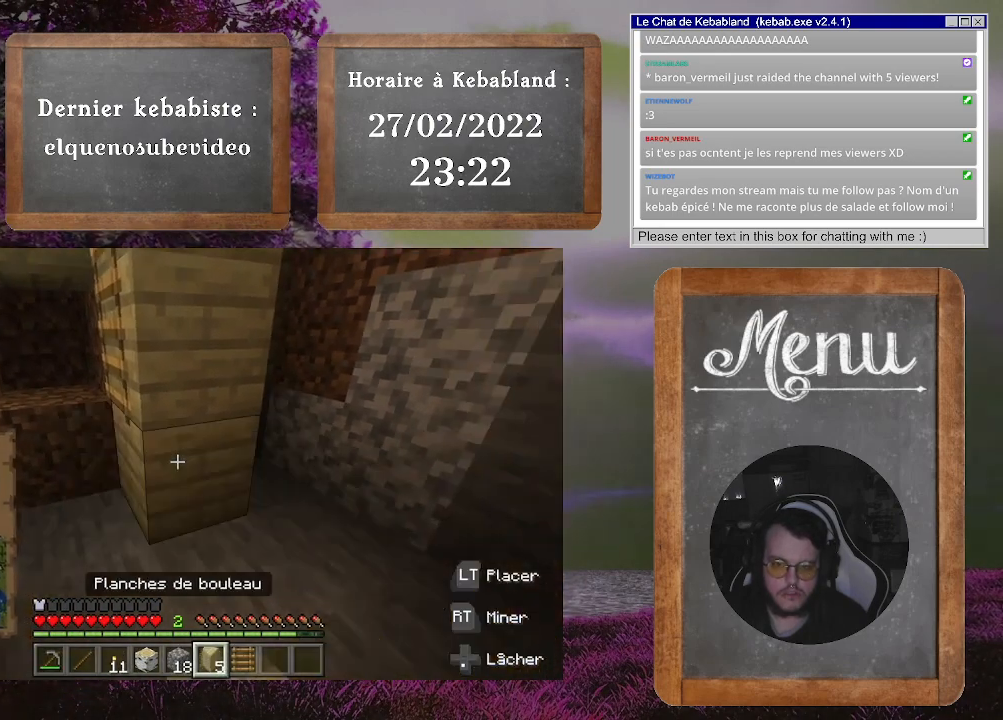
{"buttons": [], "left_stick": "left", "right_stick": "center", "events": [[200, "right_stick", "center"], [267, "left_stick", "left"]]}
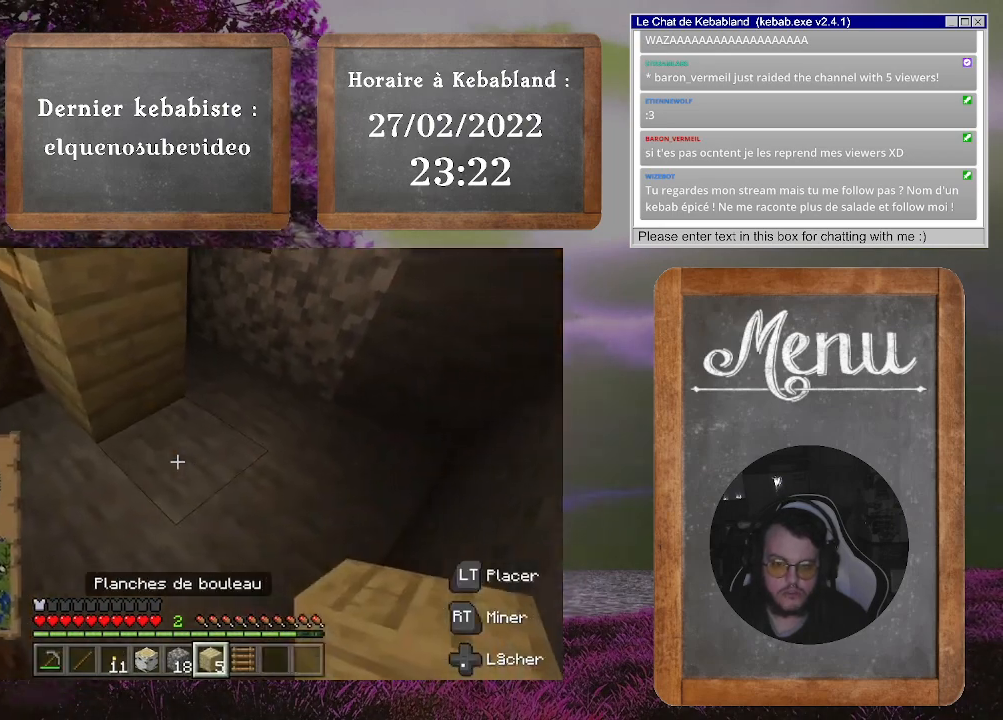
{"buttons": [], "left_stick": "center", "right_stick": "center", "events": [[300, "left_stick", "center"]]}
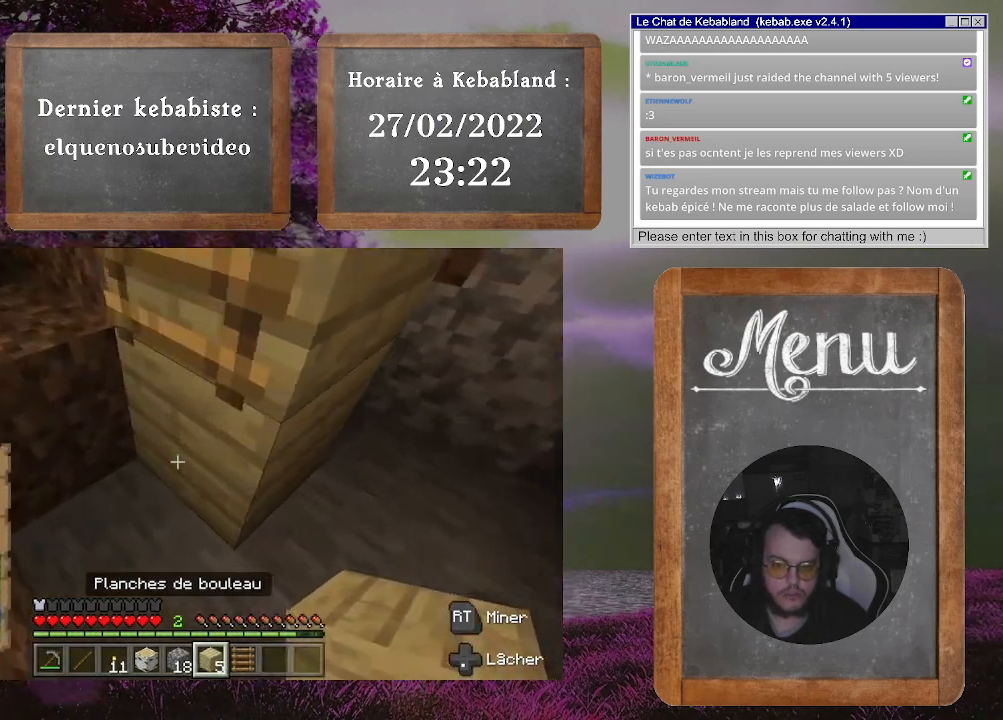
{"buttons": [], "left_stick": "center", "right_stick": "center", "events": []}
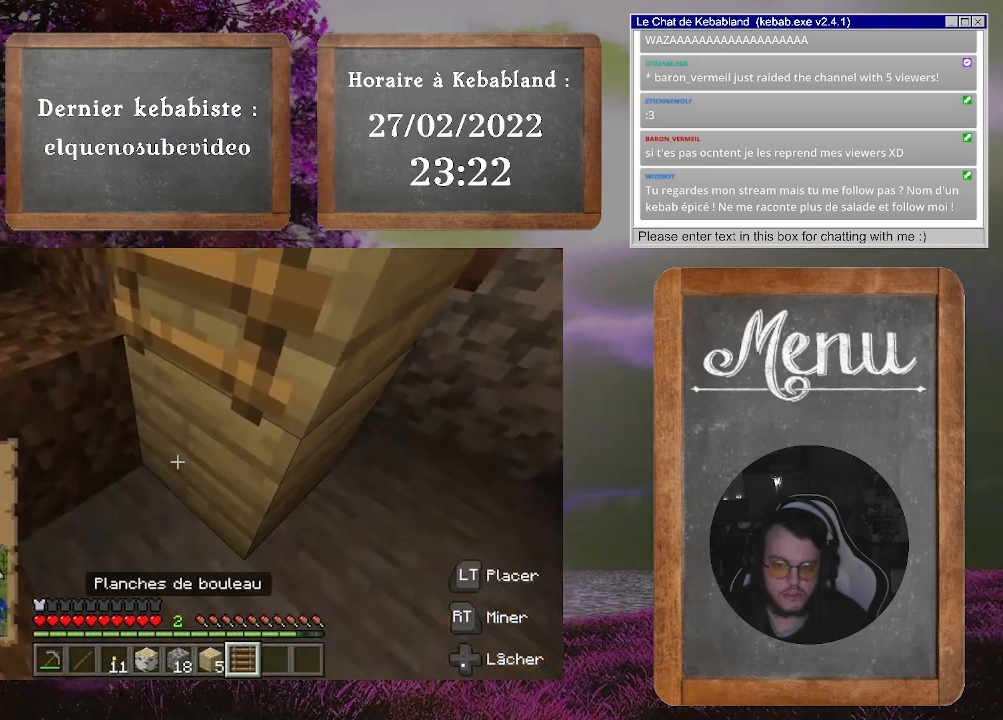
{"buttons": [], "left_stick": "center", "right_stick": "right", "events": [[167, "L2", "down"], [300, "L2", "up"], [367, "right_stick", "right"]]}
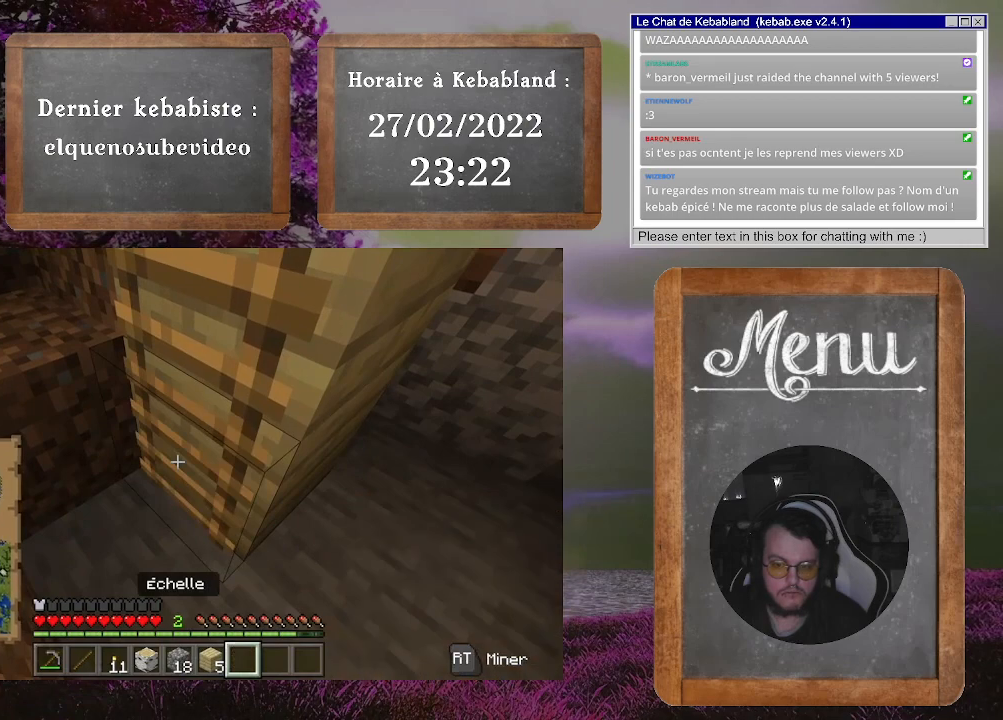
{"buttons": [], "left_stick": "up-right", "right_stick": "center", "events": [[67, "left_stick", "up"], [233, "left_stick", "up-right"], [367, "right_stick", "center"]]}
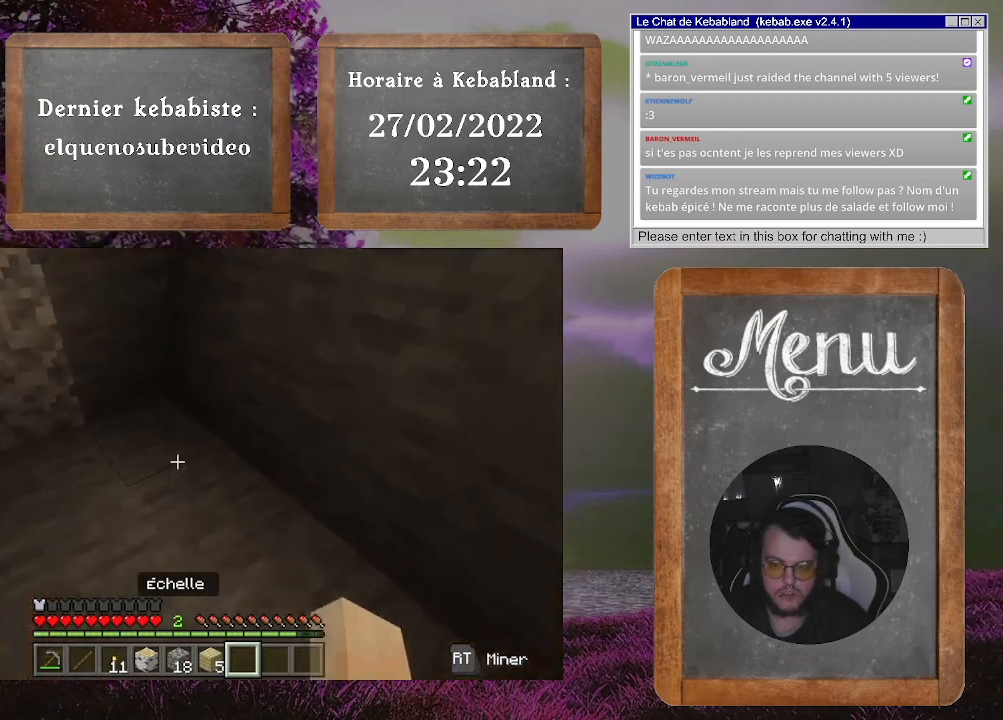
{"buttons": [], "left_stick": "center", "right_stick": "up-left", "events": [[133, "left_stick", "up-left"], [167, "right_stick", "up-left"], [300, "left_stick", "down-left"], [467, "left_stick", "center"]]}
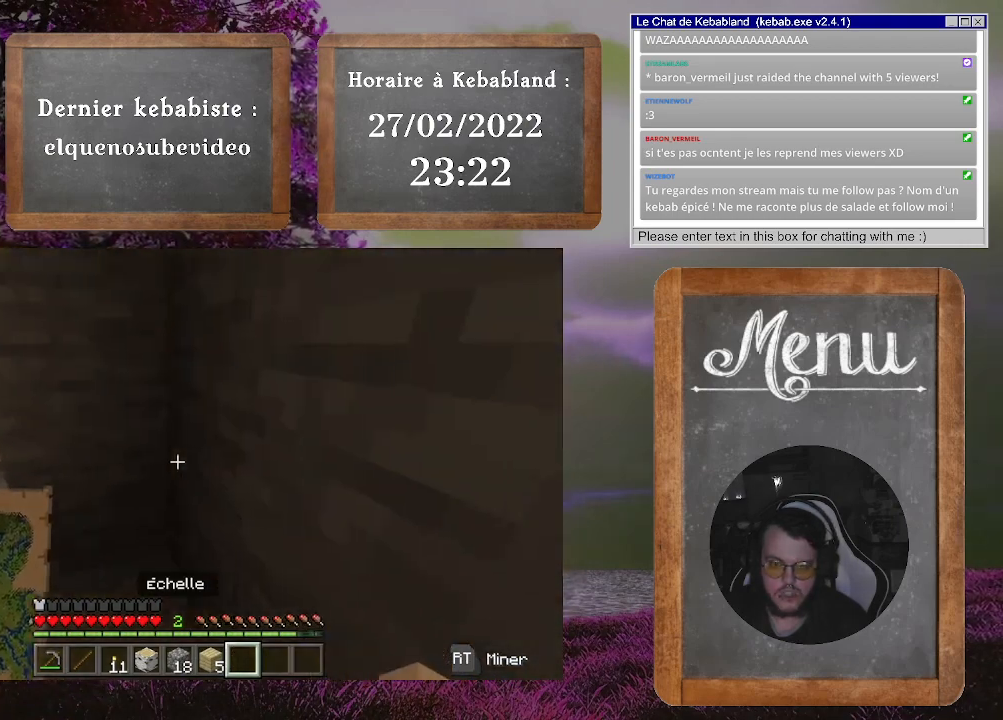
{"buttons": [], "left_stick": "center", "right_stick": "down-left", "events": [[167, "right_stick", "center"], [333, "right_stick", "down"], [400, "right_stick", "down-left"]]}
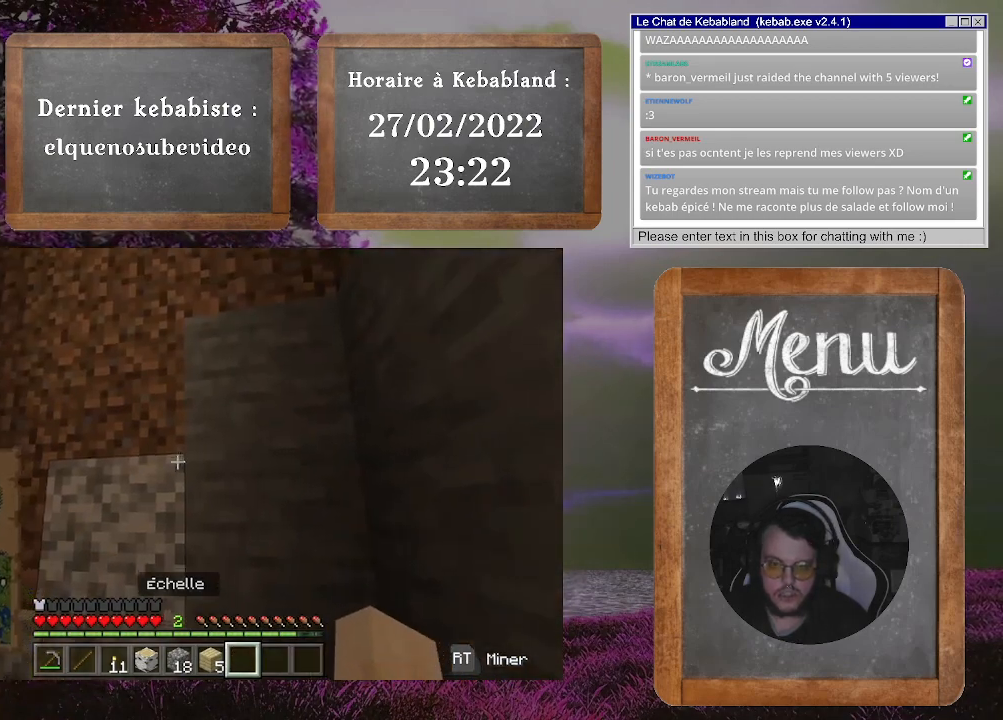
{"buttons": [], "left_stick": "down-left", "right_stick": "center", "events": [[100, "right_stick", "up"], [333, "left_stick", "down-left"], [333, "right_stick", "center"]]}
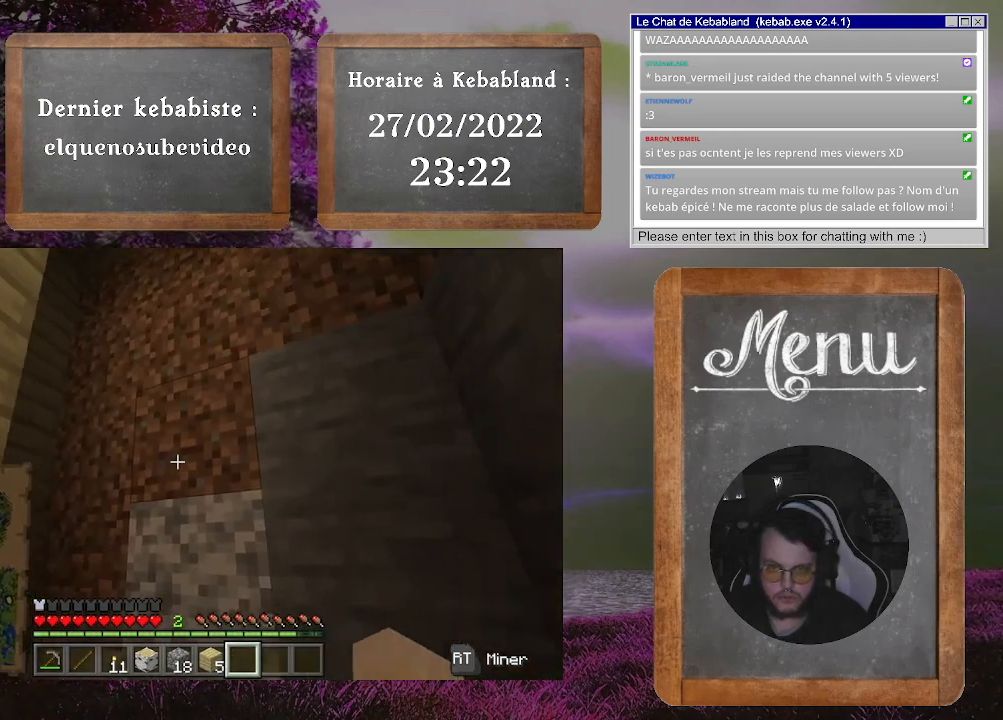
{"buttons": [], "left_stick": "center", "right_stick": "center", "events": [[300, "left_stick", "center"], [300, "right_stick", "up"], [400, "right_stick", "up-right"], [500, "right_stick", "center"]]}
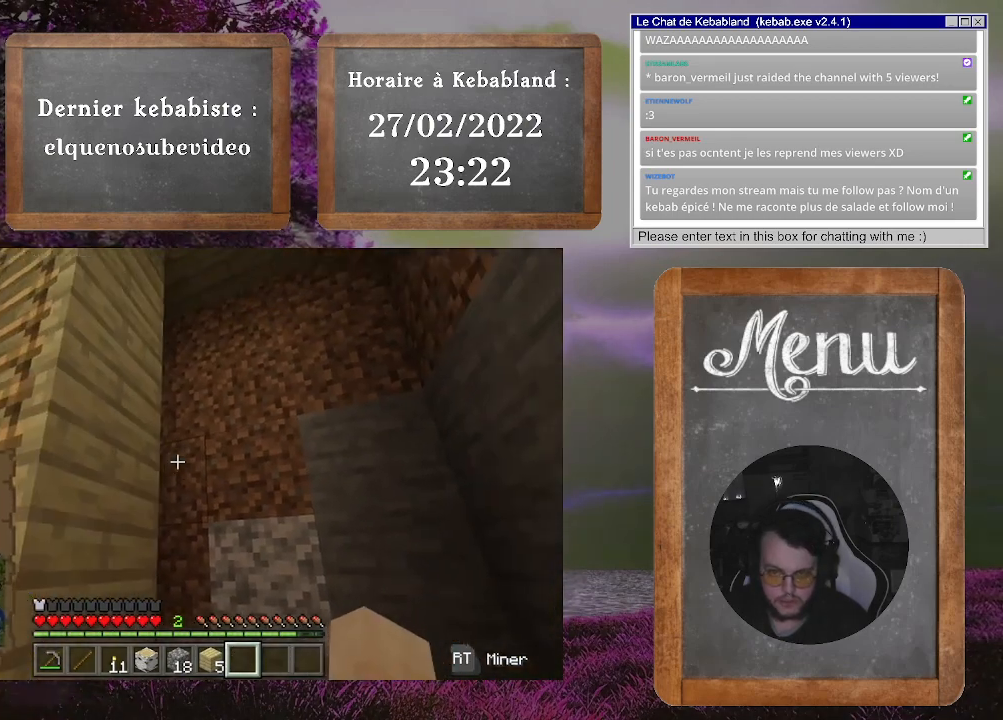
{"buttons": [], "left_stick": "center", "right_stick": "center", "events": []}
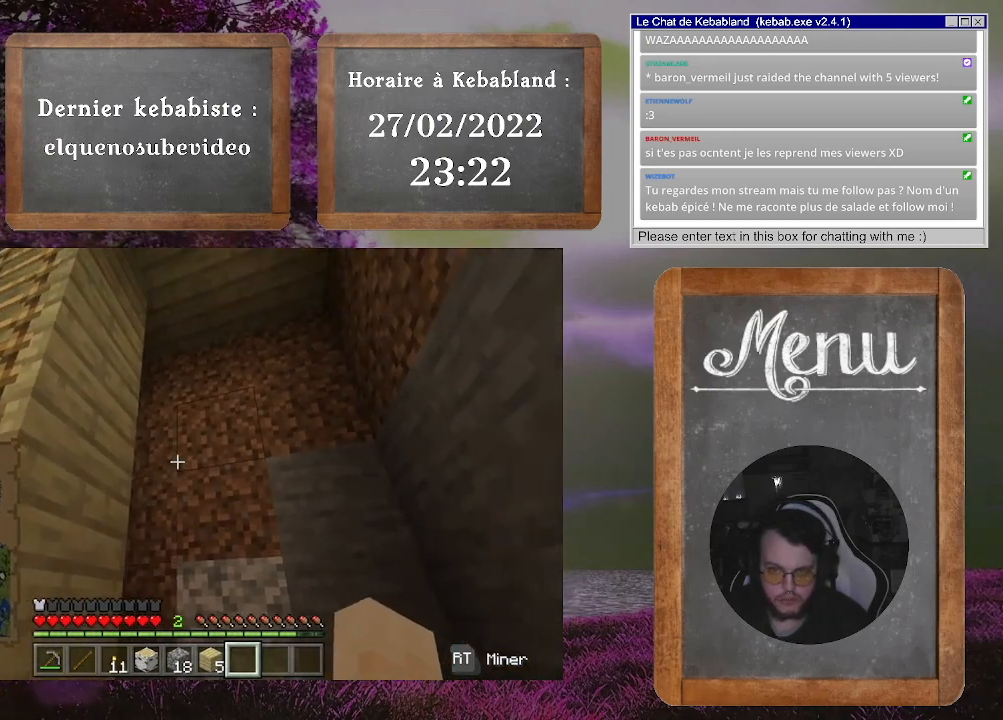
{"buttons": [], "left_stick": "center", "right_stick": "center", "events": []}
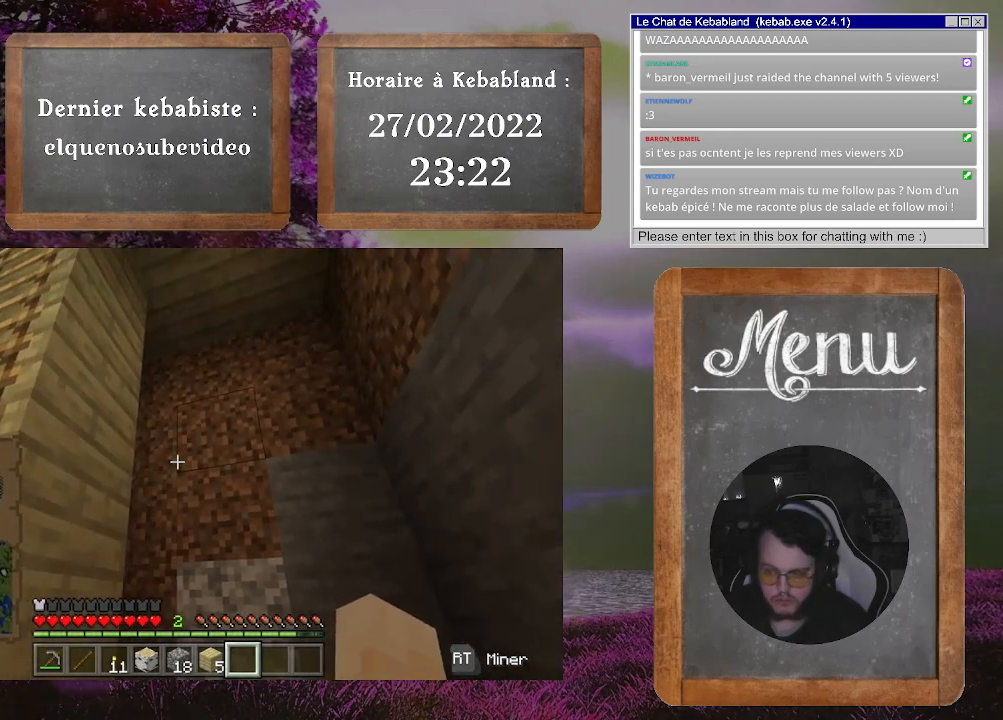
{"buttons": [], "left_stick": "center", "right_stick": "center", "events": []}
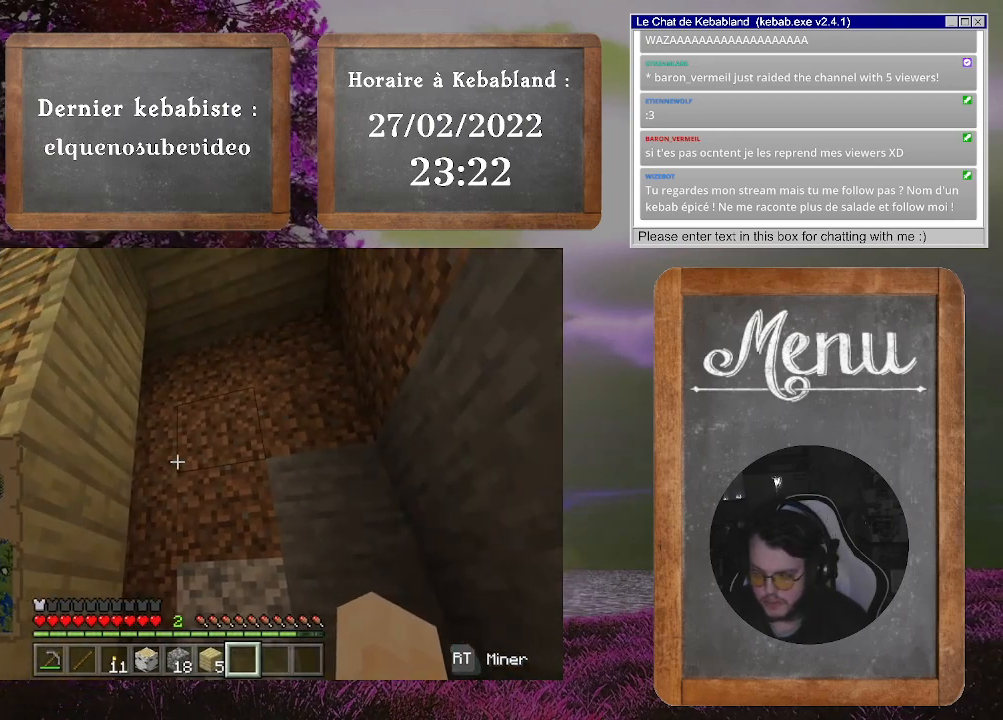
{"buttons": [], "left_stick": "center", "right_stick": "center", "events": []}
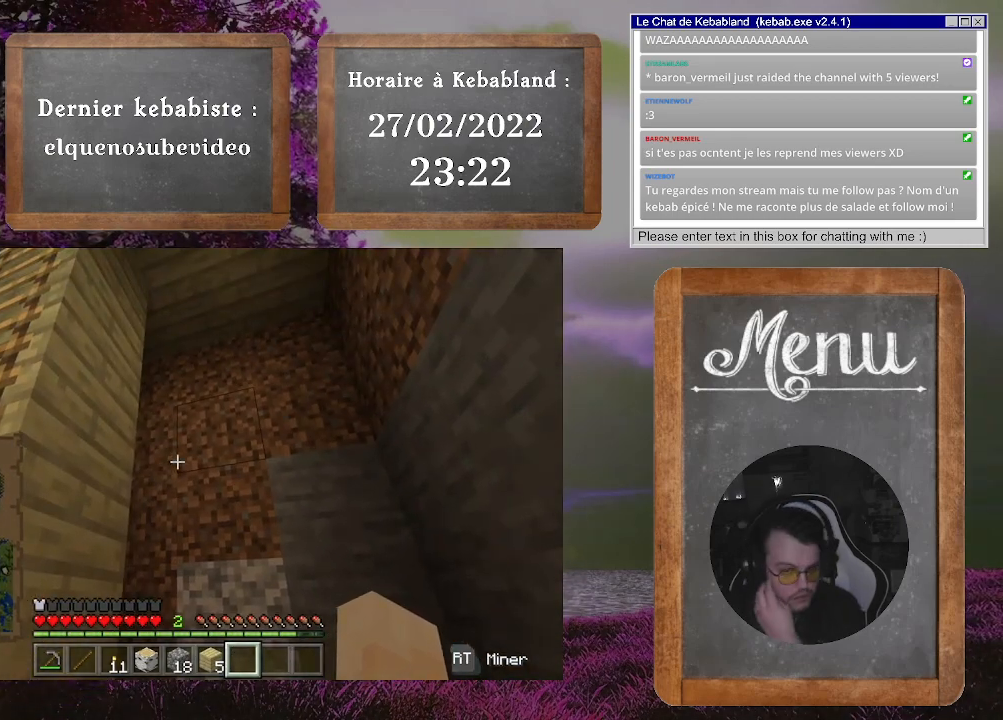
{"buttons": [], "left_stick": "center", "right_stick": "center", "events": []}
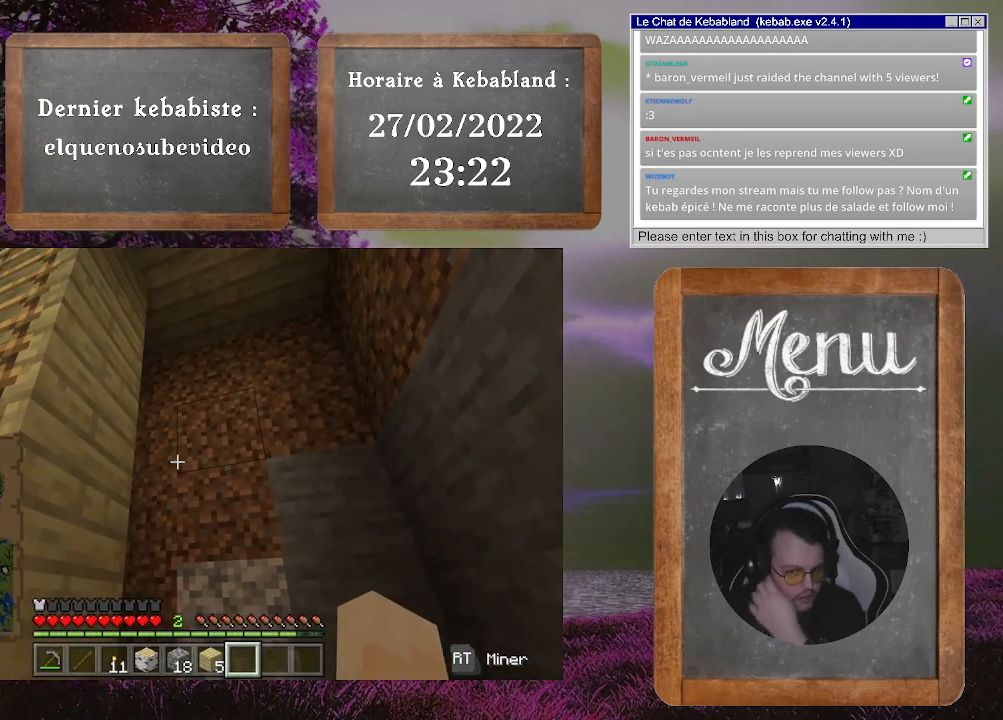
{"buttons": [], "left_stick": "center", "right_stick": "center", "events": []}
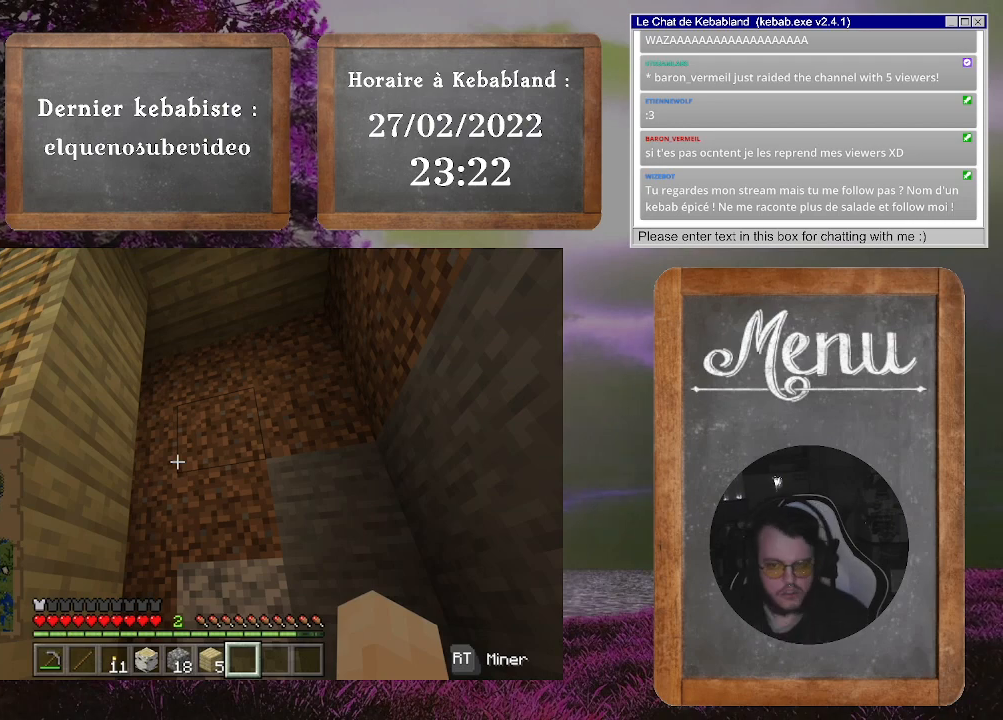
{"buttons": [], "left_stick": "center", "right_stick": "center", "events": []}
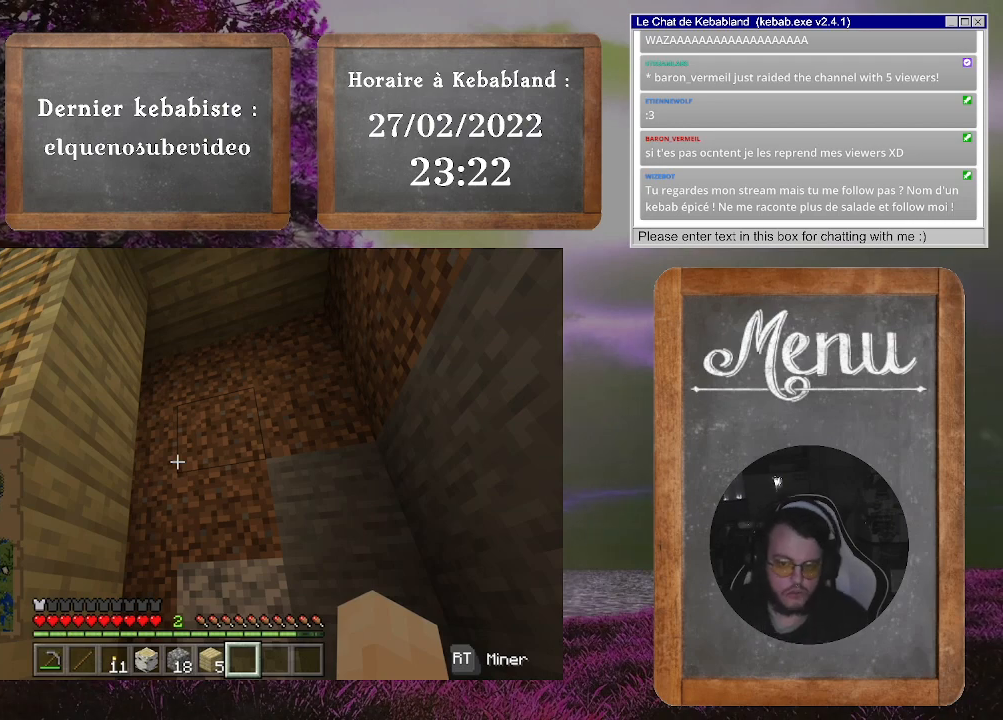
{"buttons": [], "left_stick": "center", "right_stick": "down", "events": [[367, "right_stick", "down"]]}
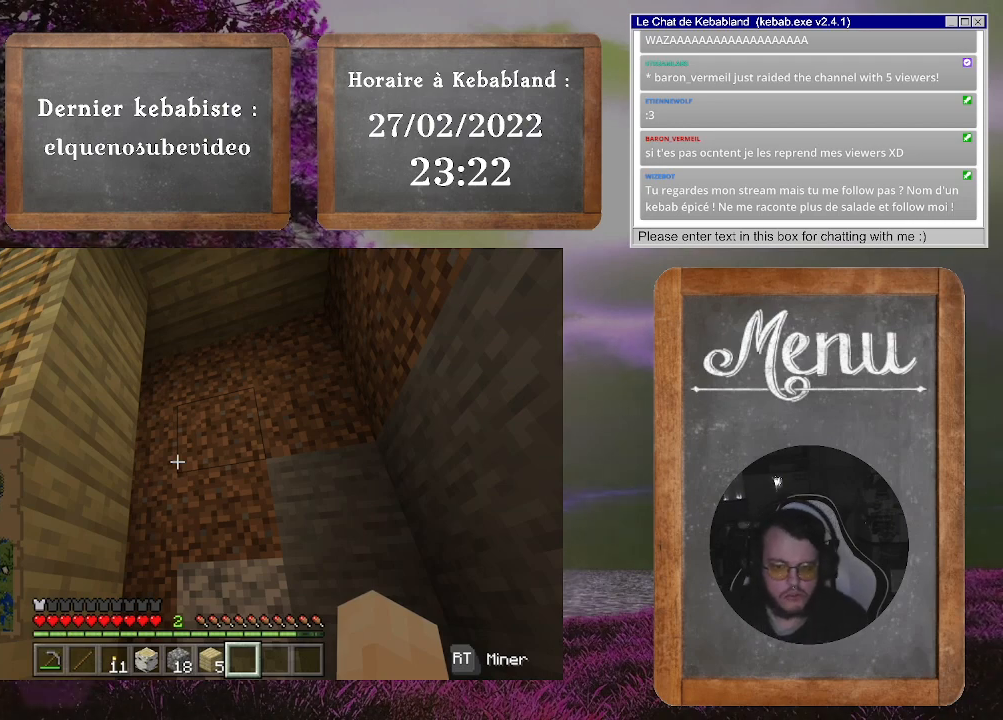
{"buttons": [], "left_stick": "up-right", "right_stick": "down", "events": [[67, "right_stick", "center"], [367, "left_stick", "up-right"], [400, "right_stick", "down"]]}
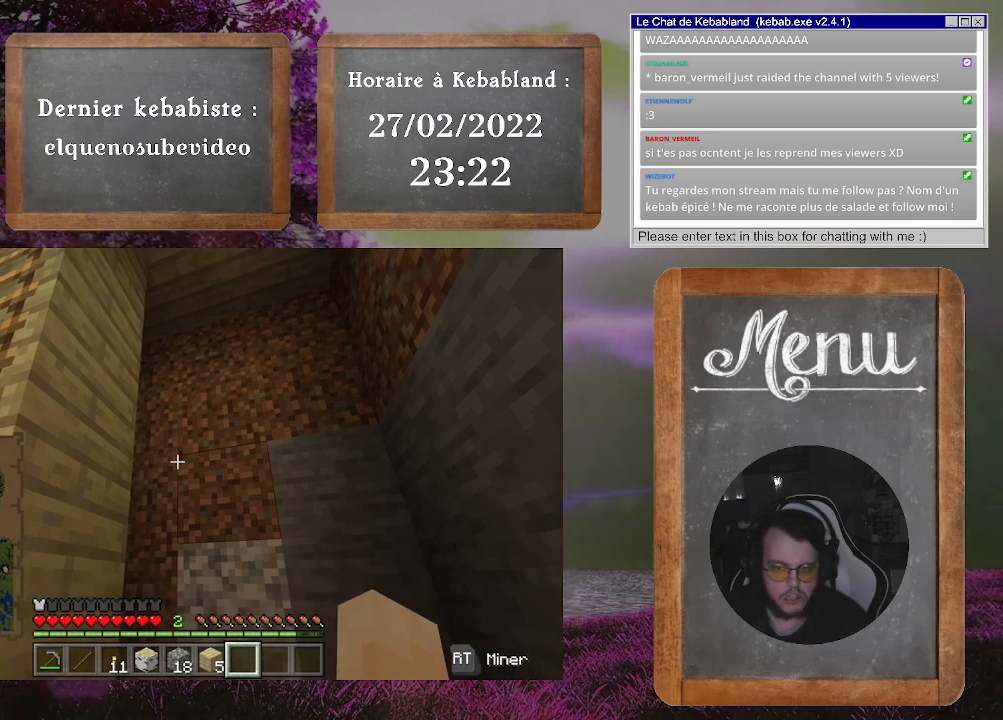
{"buttons": [], "left_stick": "center", "right_stick": "down-left", "events": [[100, "right_stick", "down-left"], [267, "left_stick", "center"]]}
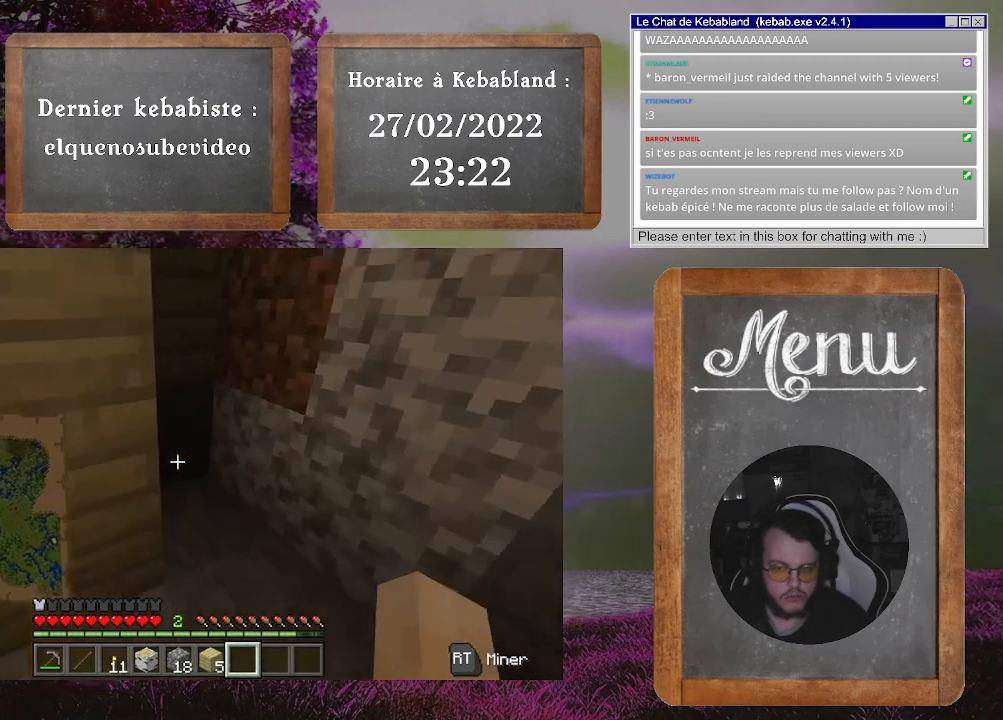
{"buttons": [], "left_stick": "center", "right_stick": "center", "events": [[67, "right_stick", "center"]]}
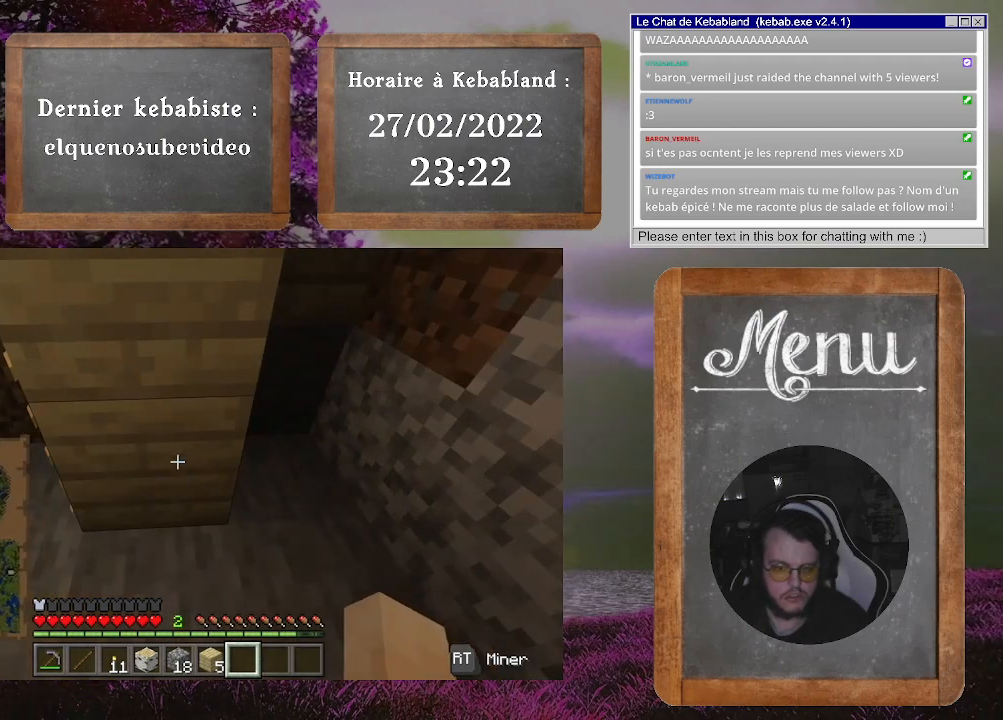
{"buttons": [], "left_stick": "center", "right_stick": "left", "events": [[233, "right_stick", "left"]]}
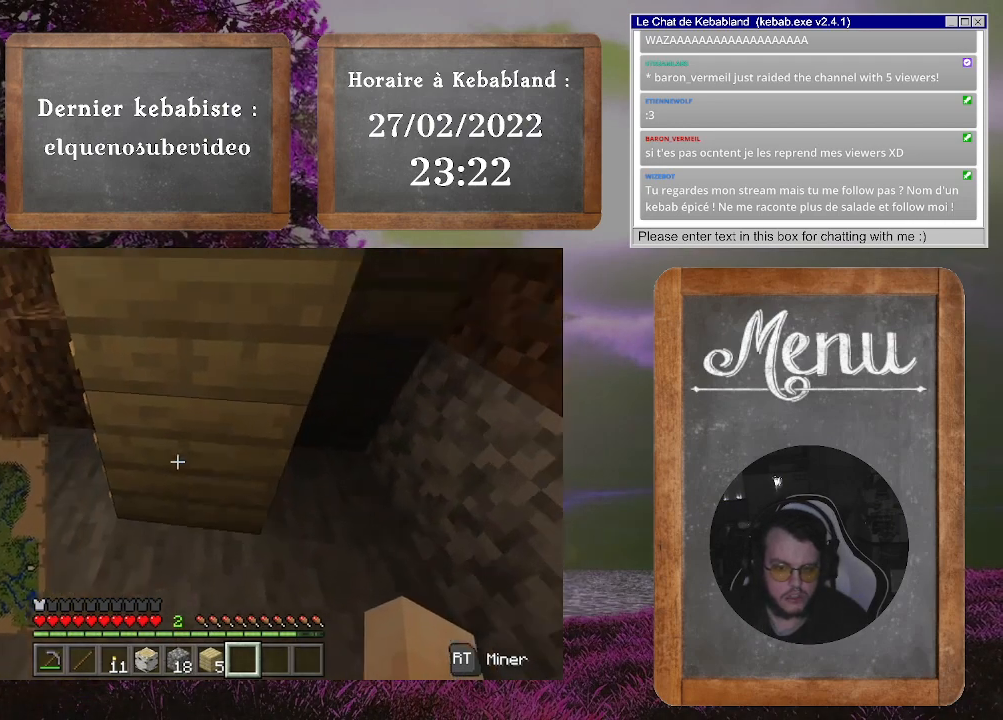
{"buttons": [], "left_stick": "down-left", "right_stick": "center", "events": [[167, "right_stick", "center"], [200, "left_stick", "up-left"], [300, "left_stick", "left"], [433, "left_stick", "down-left"]]}
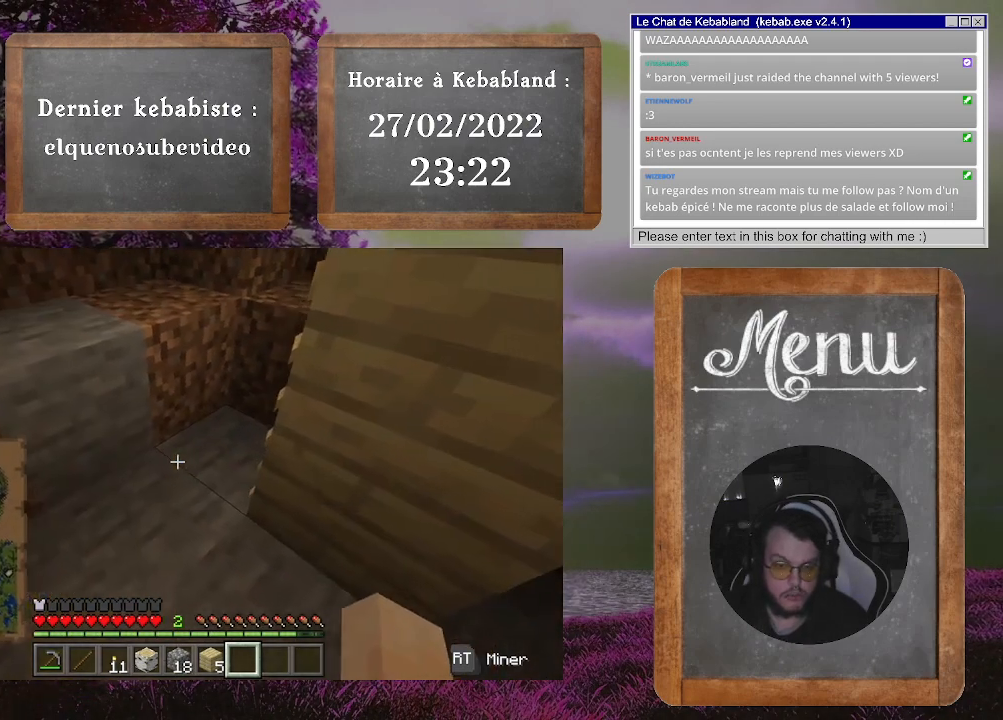
{"buttons": [], "left_stick": "left", "right_stick": "up-right", "events": [[233, "left_stick", "left"], [300, "right_stick", "right"], [400, "right_stick", "up-right"]]}
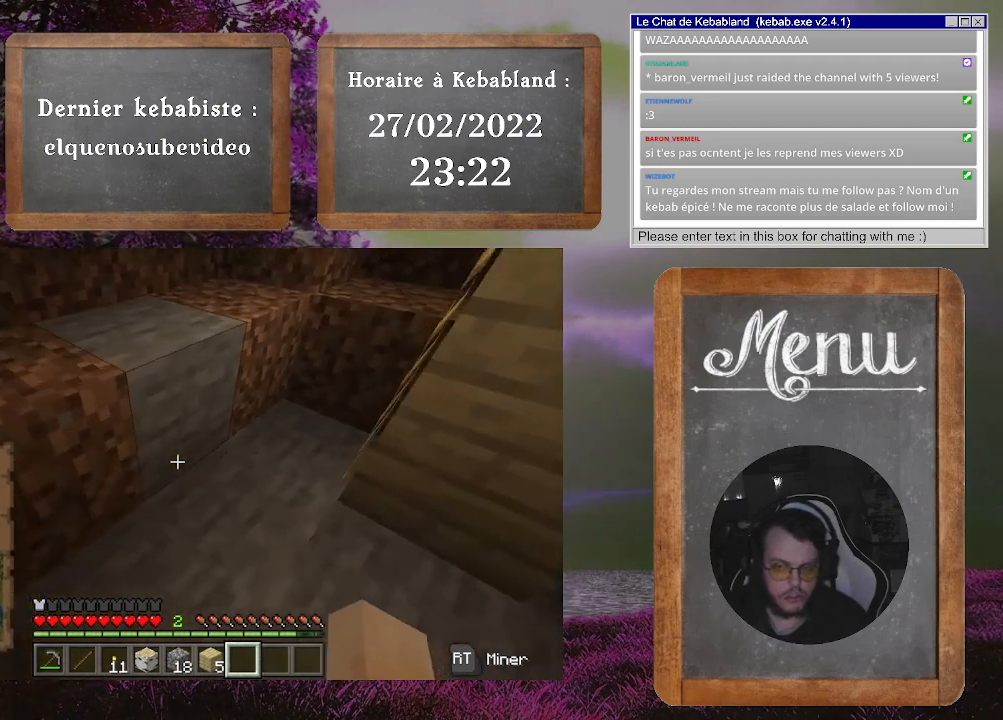
{"buttons": [], "left_stick": "up-left", "right_stick": "right", "events": [[33, "left_stick", "center"], [167, "right_stick", "center"], [300, "left_stick", "up-left"], [367, "right_stick", "right"]]}